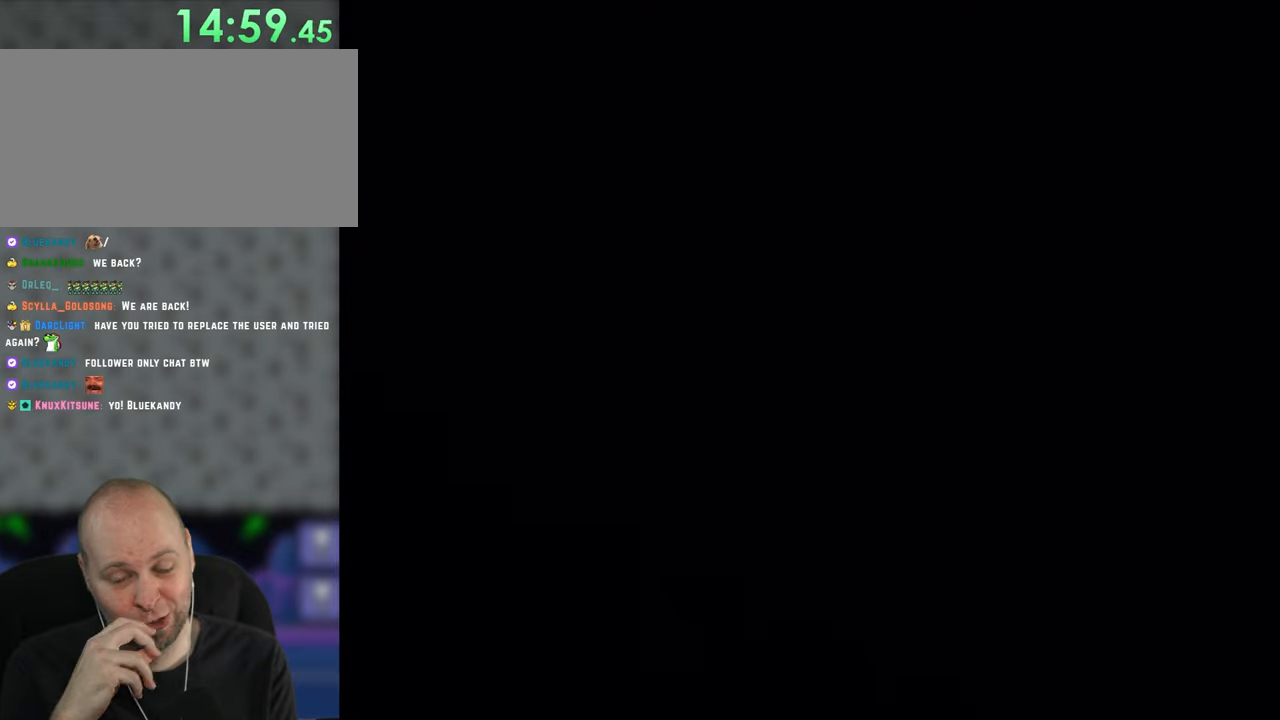
Gameplay with a controller (Nintendo layout); each line is a JSON object with the inputs held at the frame after it. "events" lists button and stick changes between this image and that frame as [ms after this image, input, new state], when the widget could be followed in between. Not read: L3 R3.
{"buttons": [], "events": []}
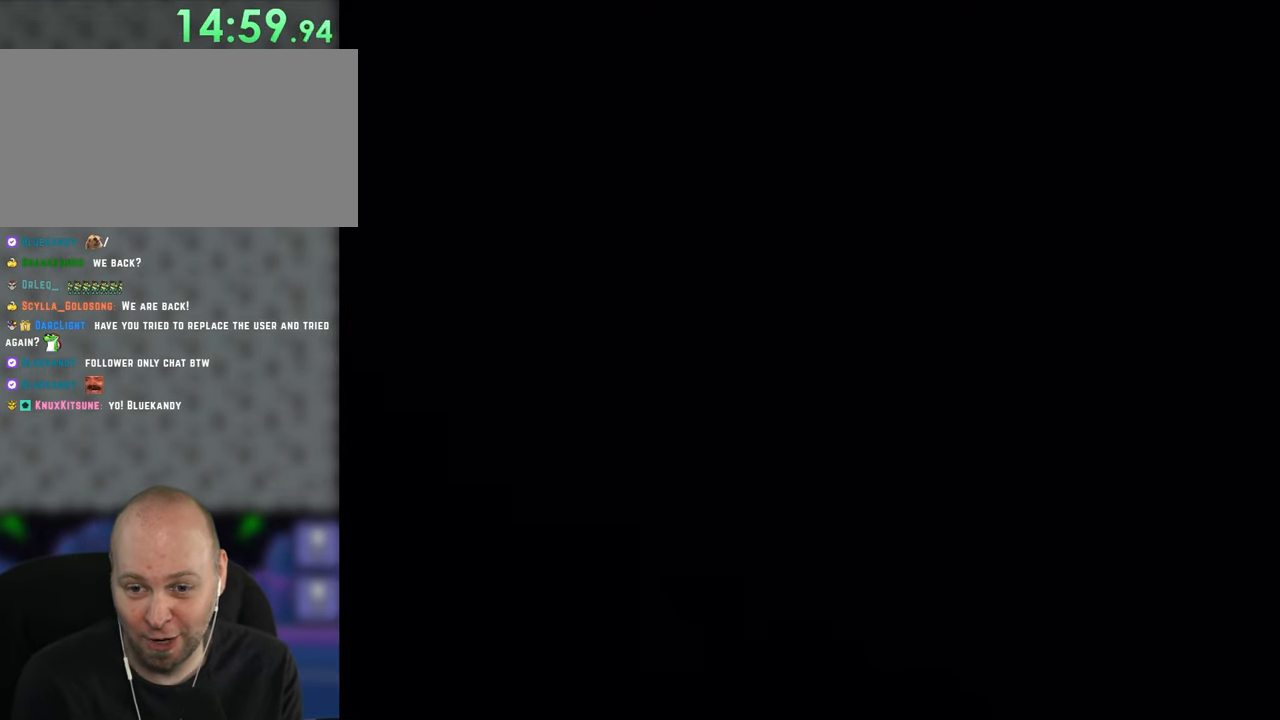
{"buttons": ["A", "X", "DPAD_RIGHT"], "events": [[117, "X", "down"], [233, "A", "down"], [233, "DPAD_RIGHT", "down"]]}
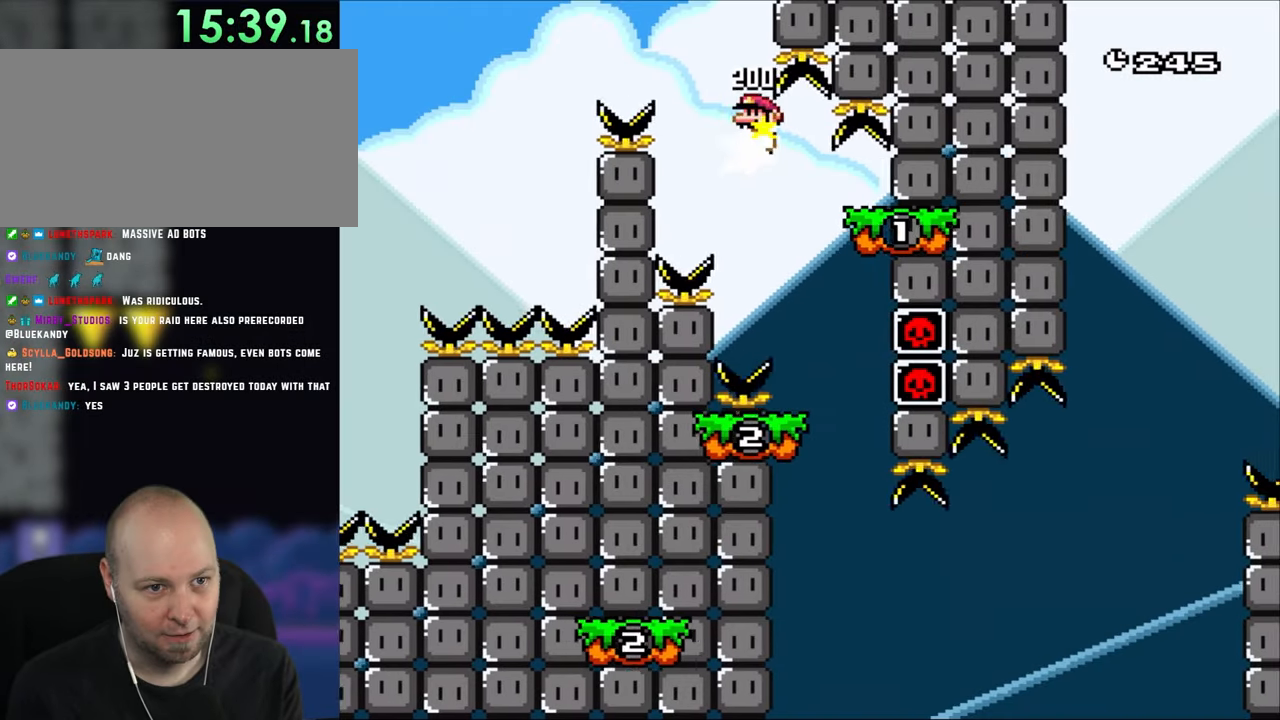
{"buttons": ["A", "X", "DPAD_LEFT"], "events": [[67, "DPAD_LEFT", "down"], [67, "DPAD_RIGHT", "up"], [200, "DPAD_LEFT", "up"], [200, "DPAD_RIGHT", "down"], [500, "DPAD_LEFT", "down"], [500, "DPAD_RIGHT", "up"]]}
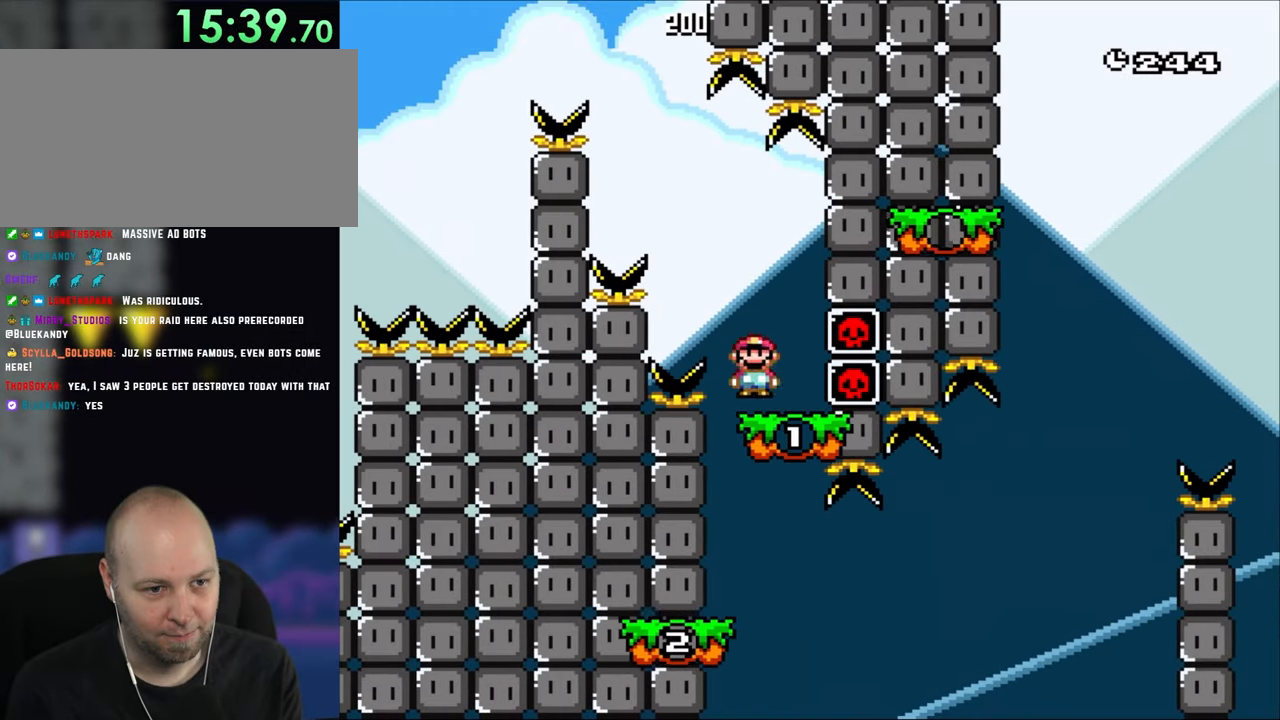
{"buttons": ["X", "DPAD_LEFT"], "events": [[300, "A", "up"], [300, "DPAD_UP", "down"], [333, "DPAD_LEFT", "up"], [333, "DPAD_RIGHT", "down"], [333, "DPAD_UP", "up"], [467, "DPAD_RIGHT", "up"], [500, "DPAD_LEFT", "down"]]}
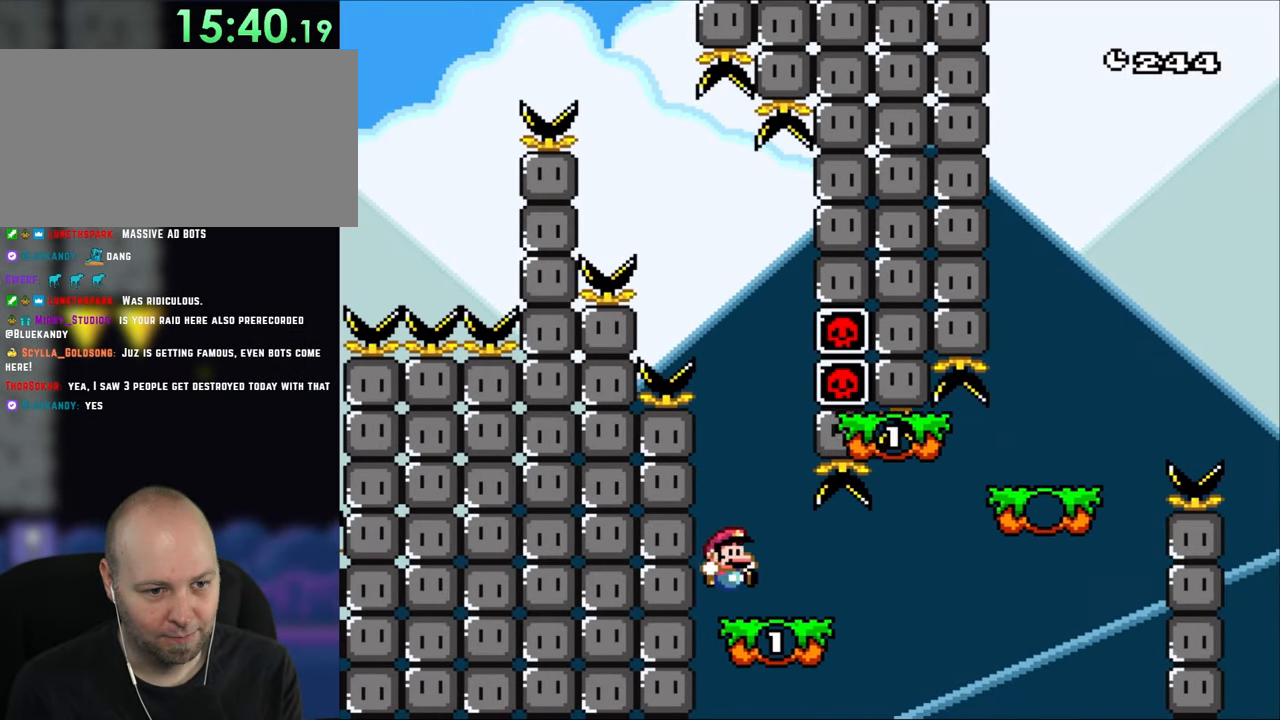
{"buttons": ["Y", "DPAD_RIGHT"], "events": [[67, "DPAD_LEFT", "up"], [67, "DPAD_UP", "down"], [100, "DPAD_RIGHT", "down"], [100, "DPAD_UP", "up"], [217, "DPAD_RIGHT", "up"], [300, "X", "up"], [300, "Y", "down"], [400, "DPAD_RIGHT", "down"]]}
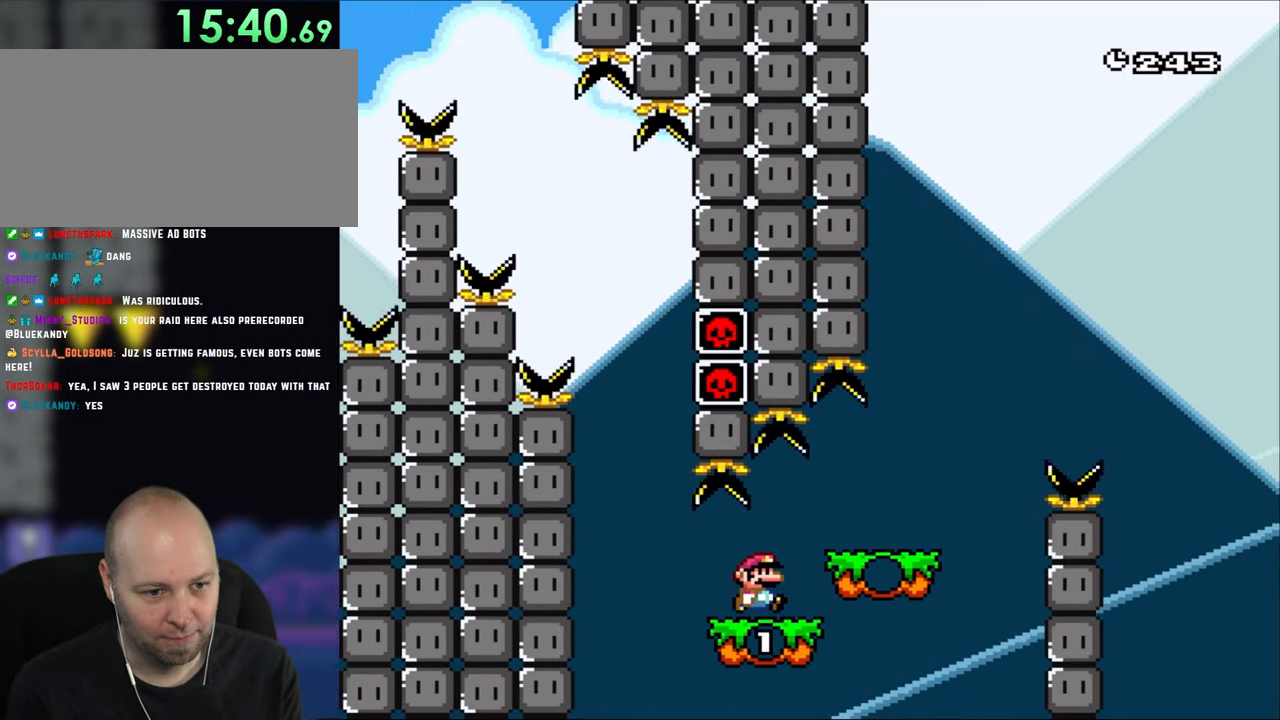
{"buttons": ["B", "Y", "DPAD_RIGHT"], "events": [[267, "B", "down"]]}
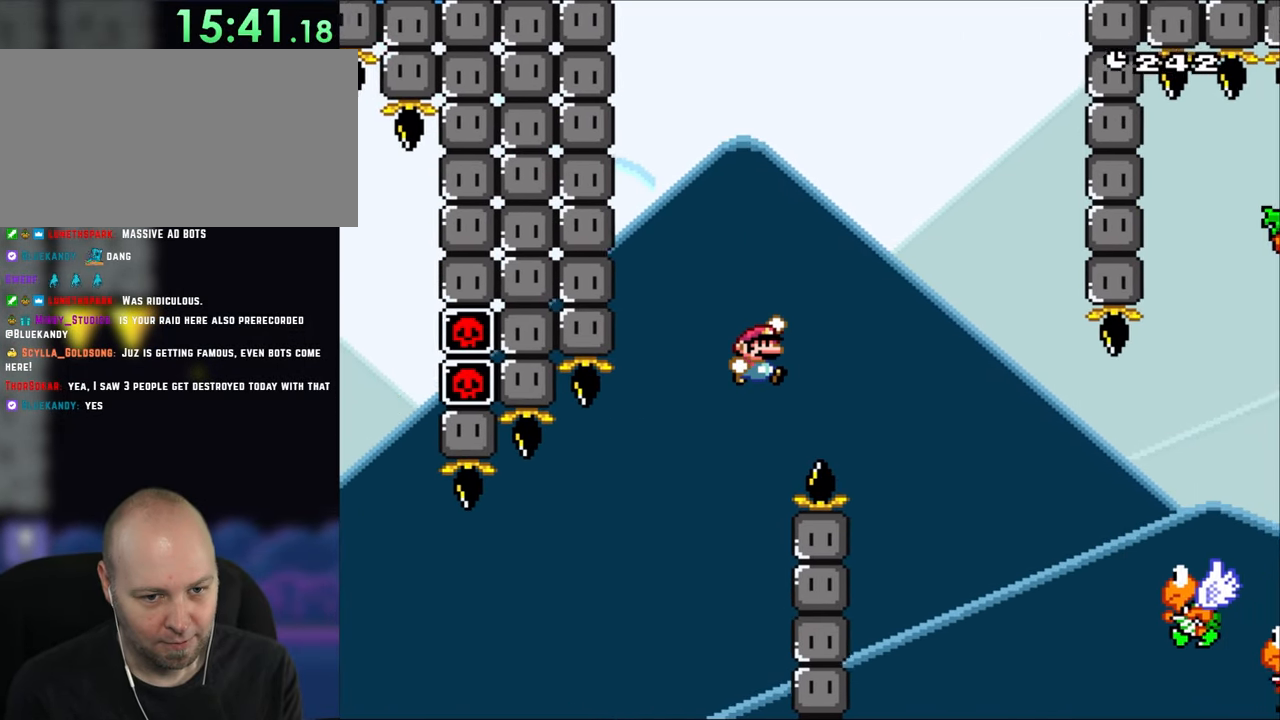
{"buttons": ["B", "Y", "DPAD_RIGHT"], "events": []}
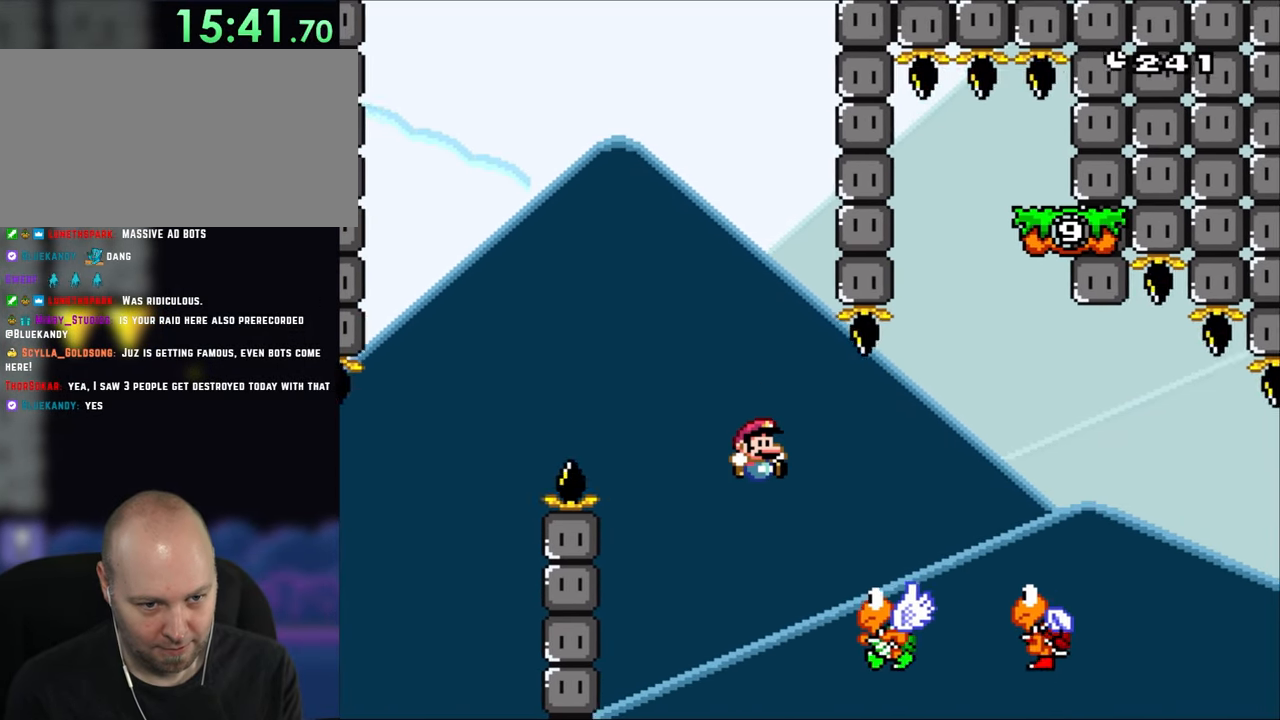
{"buttons": ["B", "Y", "DPAD_RIGHT"], "events": []}
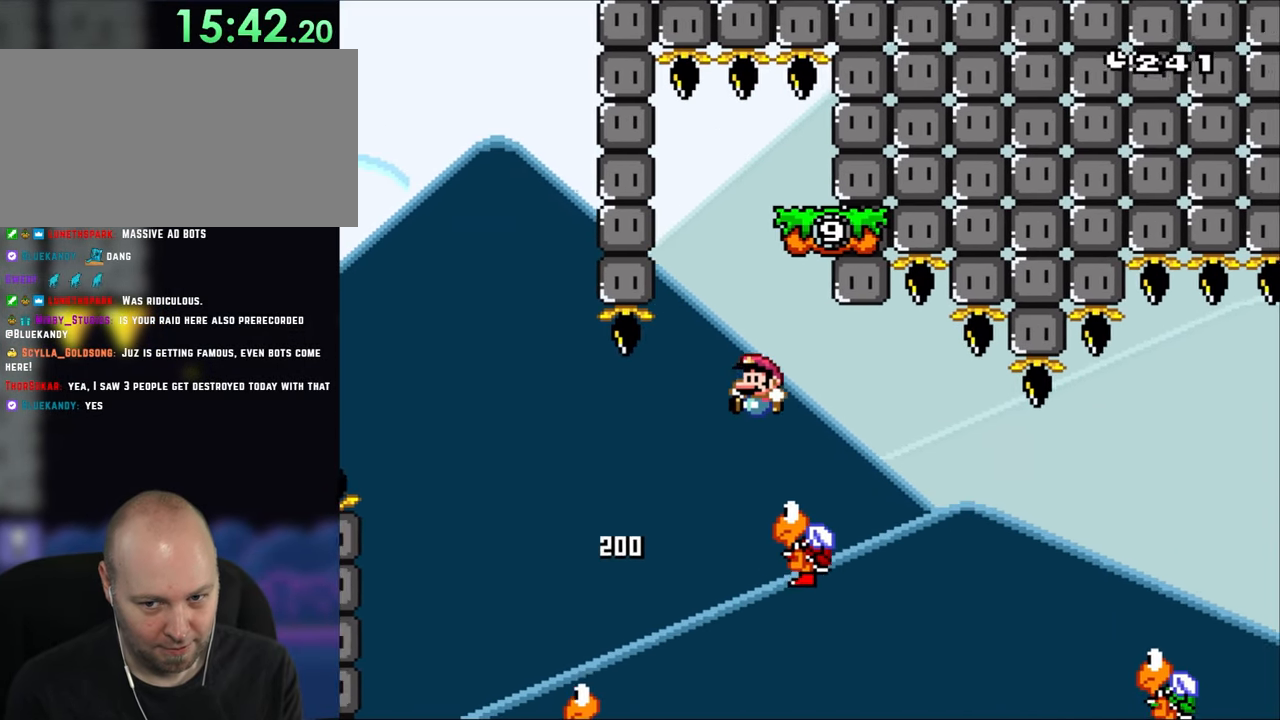
{"buttons": ["B", "Y", "DPAD_LEFT"], "events": [[67, "DPAD_LEFT", "down"], [67, "DPAD_RIGHT", "up"], [200, "DPAD_LEFT", "up"], [233, "DPAD_RIGHT", "down"], [467, "DPAD_LEFT", "down"], [467, "DPAD_RIGHT", "up"]]}
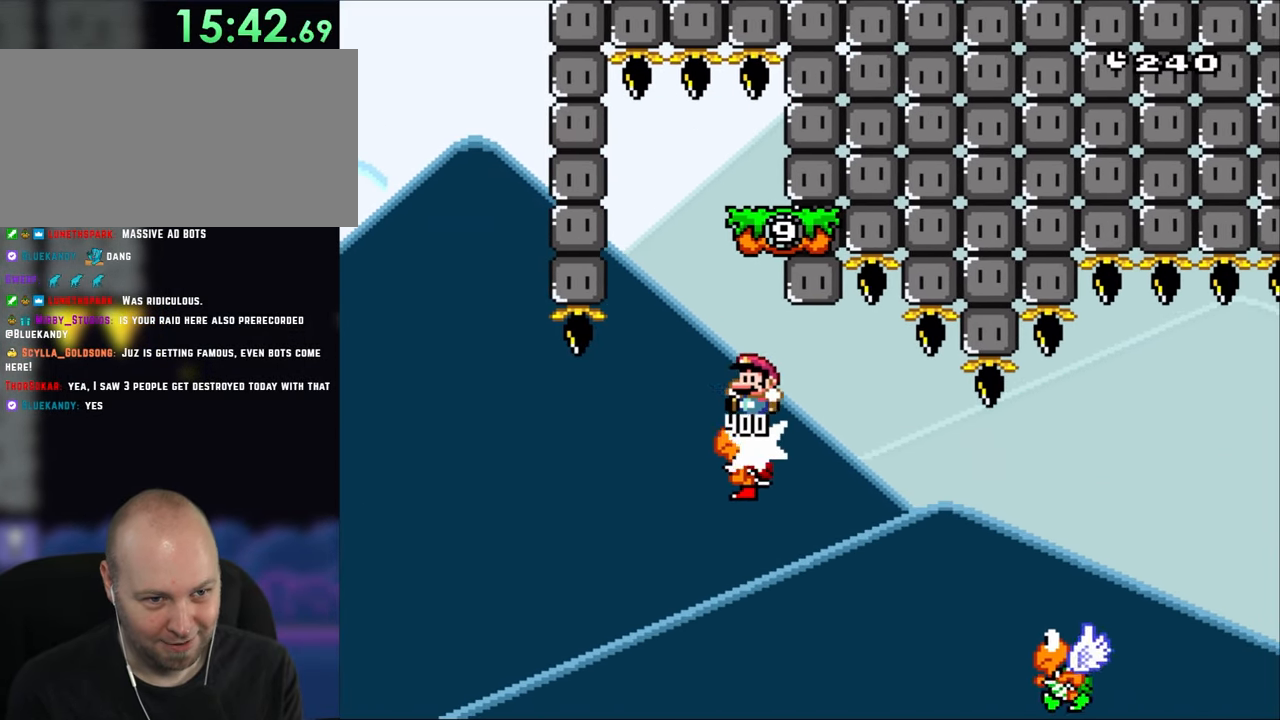
{"buttons": ["B", "Y", "DPAD_RIGHT"]}
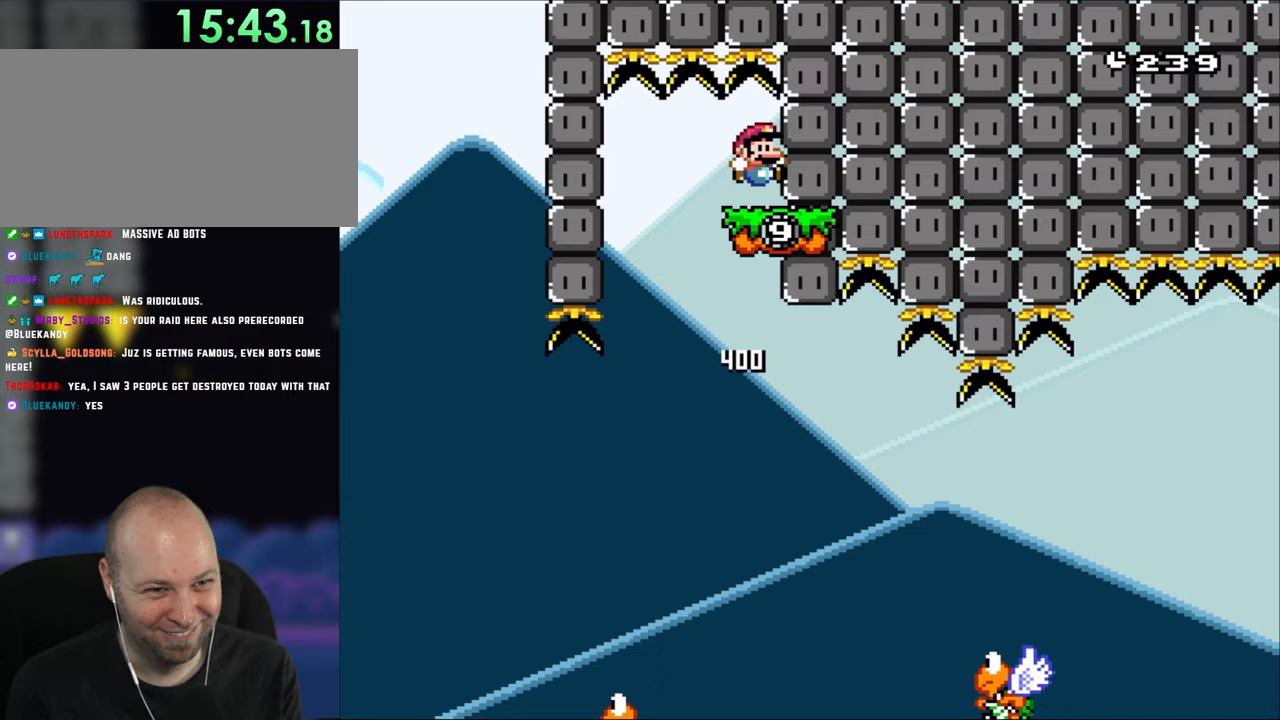
{"buttons": ["B", "Y", "DPAD_RIGHT"], "events": [[483, "DPAD_RIGHT", "up"], [500, "DPAD_RIGHT", "down"]]}
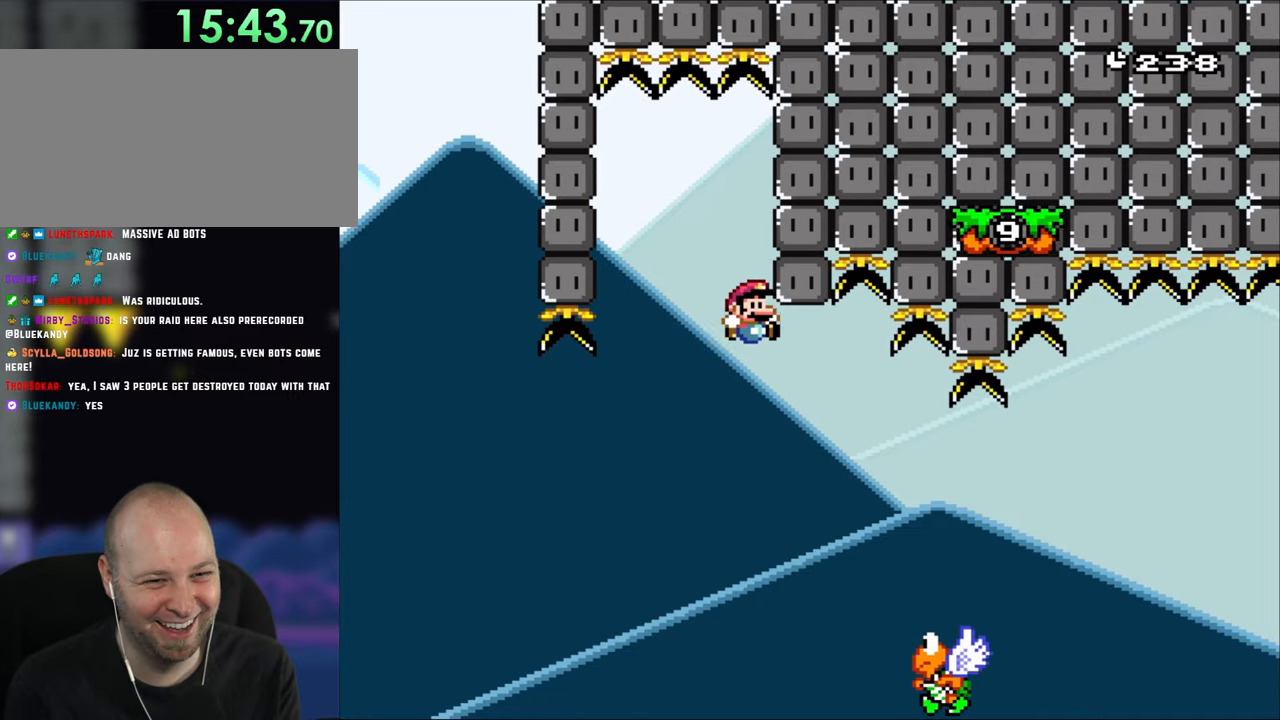
{"buttons": ["B", "Y", "DPAD_RIGHT"], "events": []}
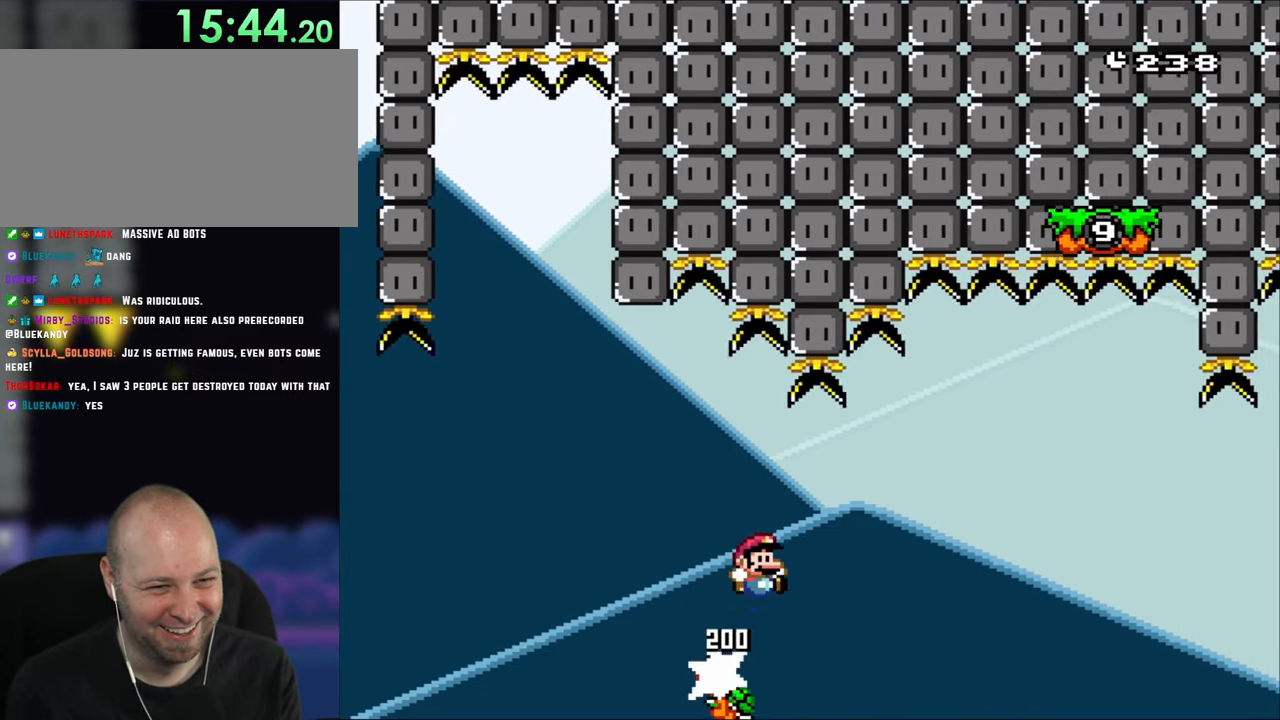
{"buttons": ["B", "Y", "DPAD_RIGHT"], "events": []}
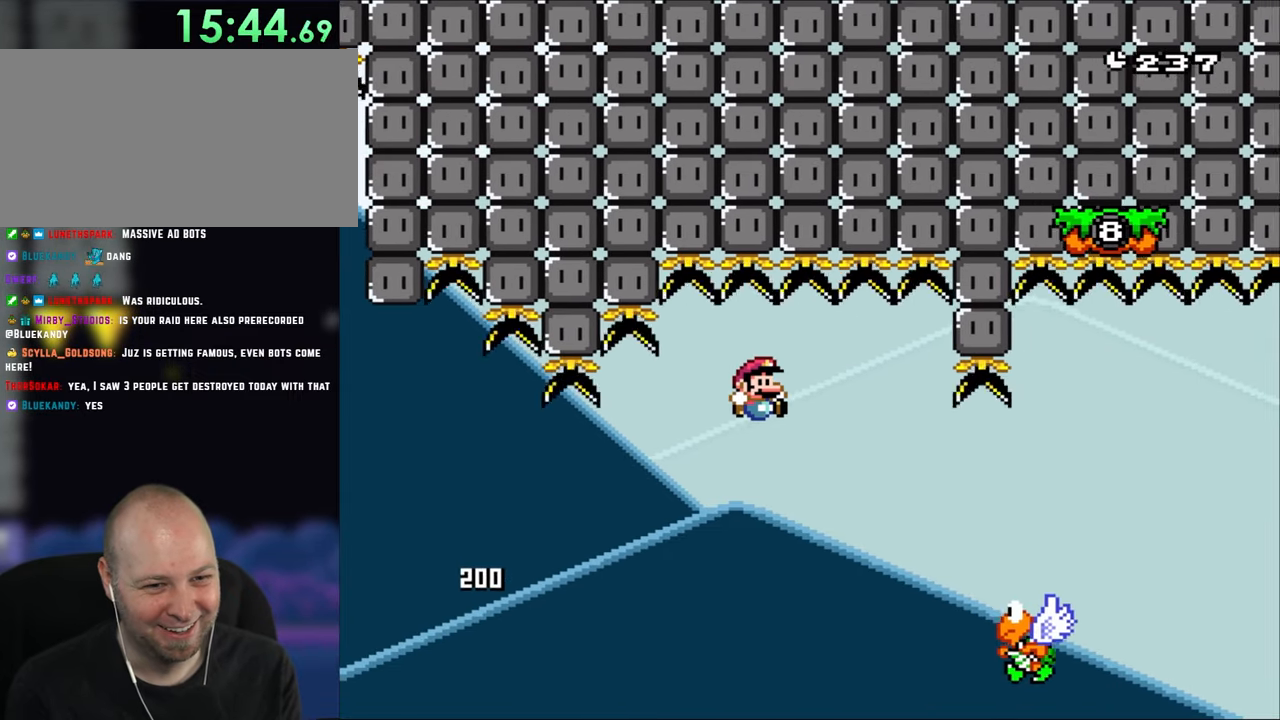
{"buttons": ["B", "Y", "DPAD_RIGHT"], "events": []}
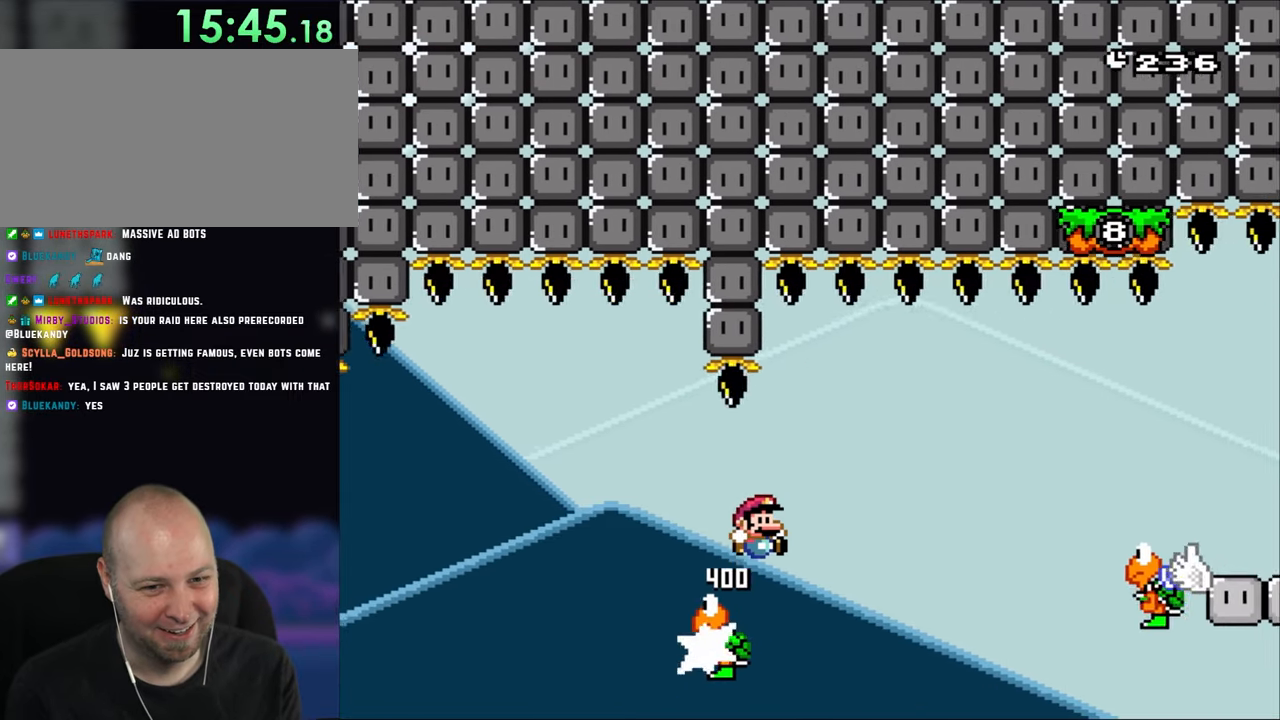
{"buttons": ["Y", "DPAD_RIGHT"], "events": [[400, "B", "up"]]}
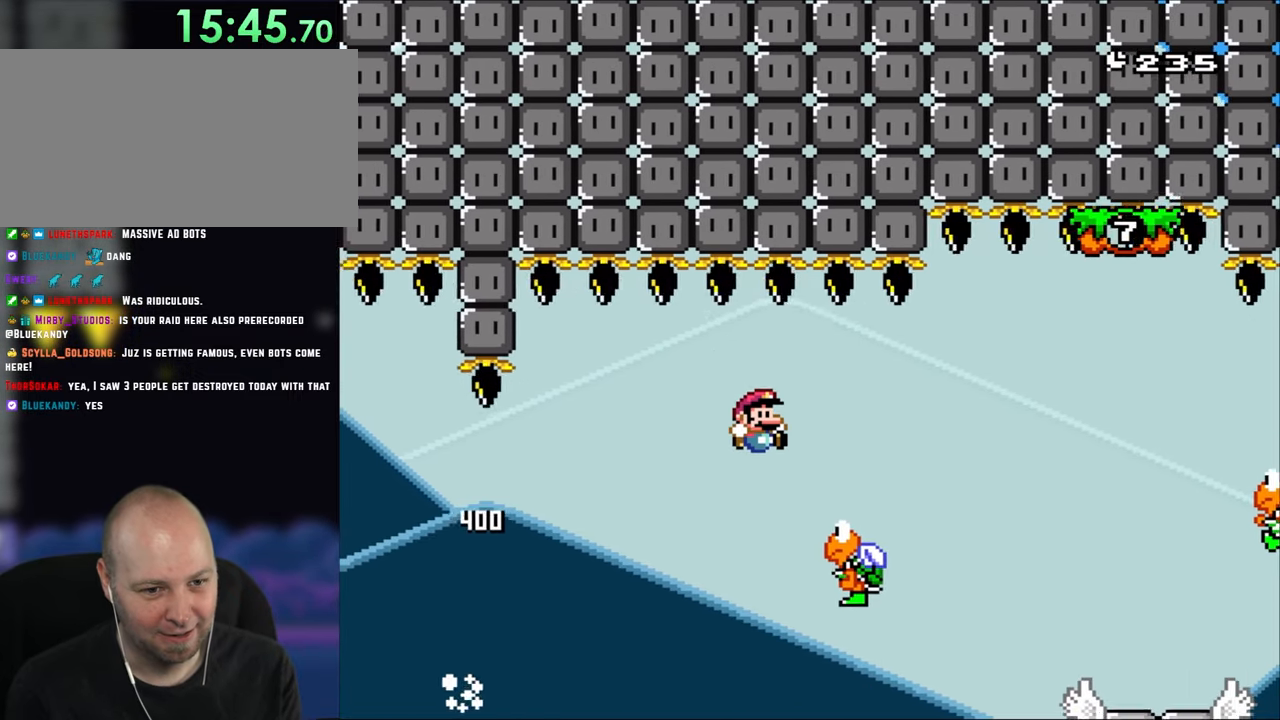
{"buttons": ["B", "Y", "DPAD_RIGHT"], "events": [[200, "B", "down"]]}
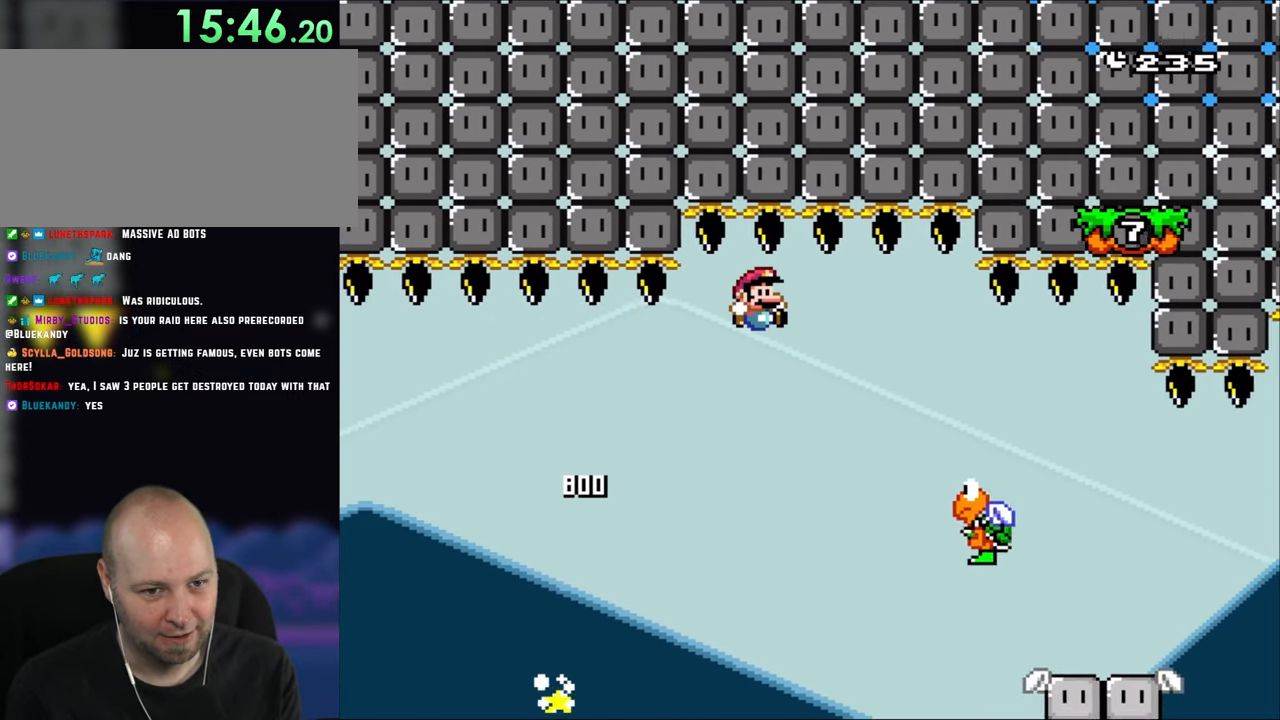
{"buttons": ["Y", "DPAD_RIGHT"], "events": [[100, "B", "up"]]}
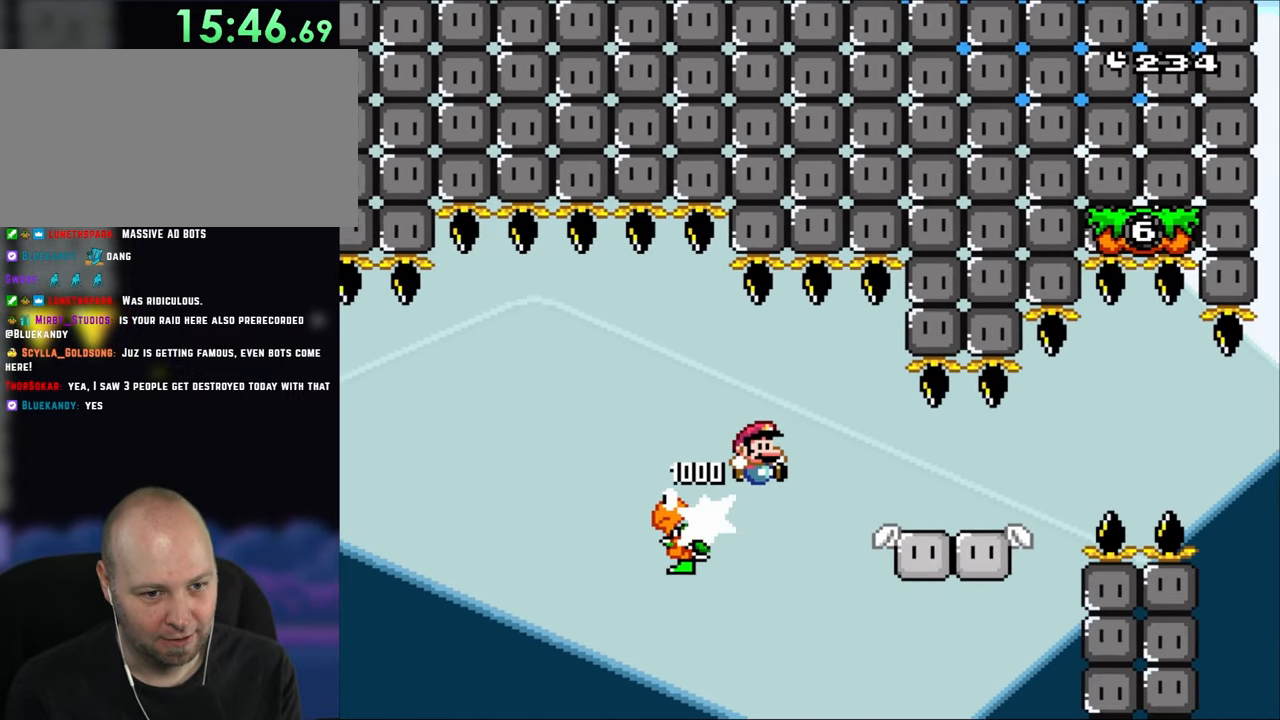
{"buttons": ["Y", "DPAD_RIGHT"], "events": [[67, "B", "down"], [367, "B", "up"]]}
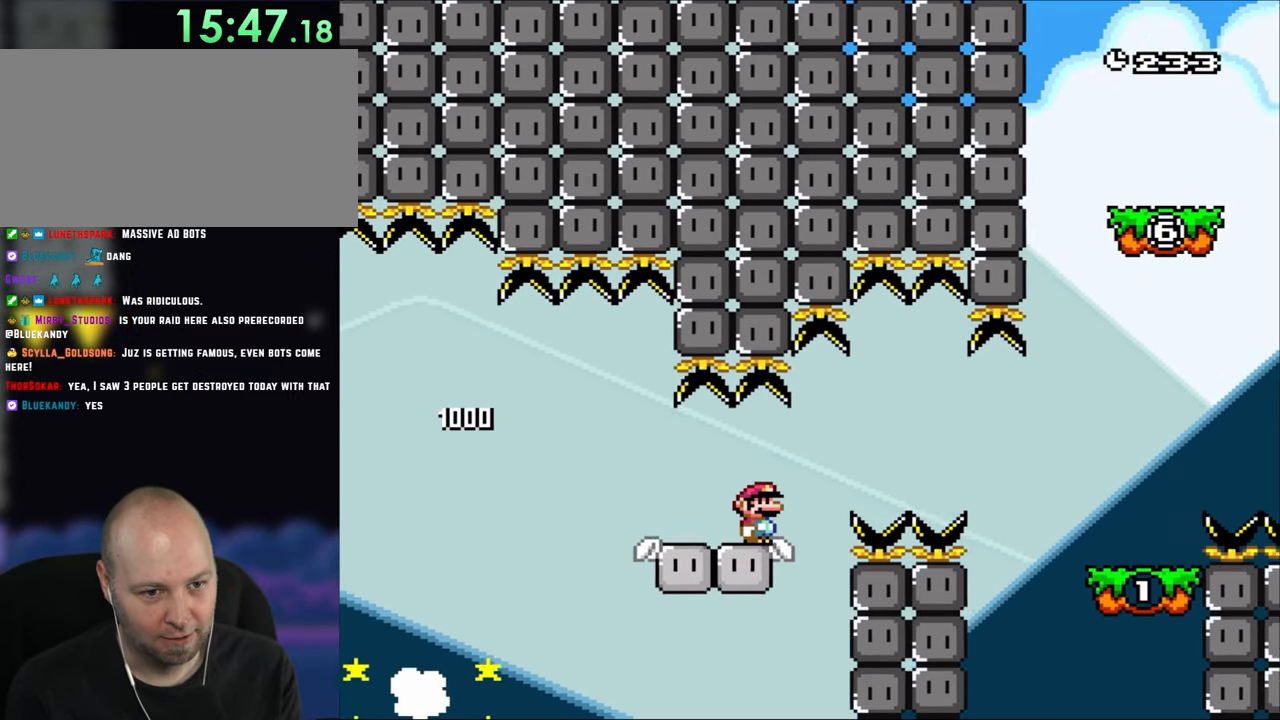
{"buttons": ["Y", "DPAD_RIGHT"], "events": [[367, "B", "down"], [500, "B", "up"]]}
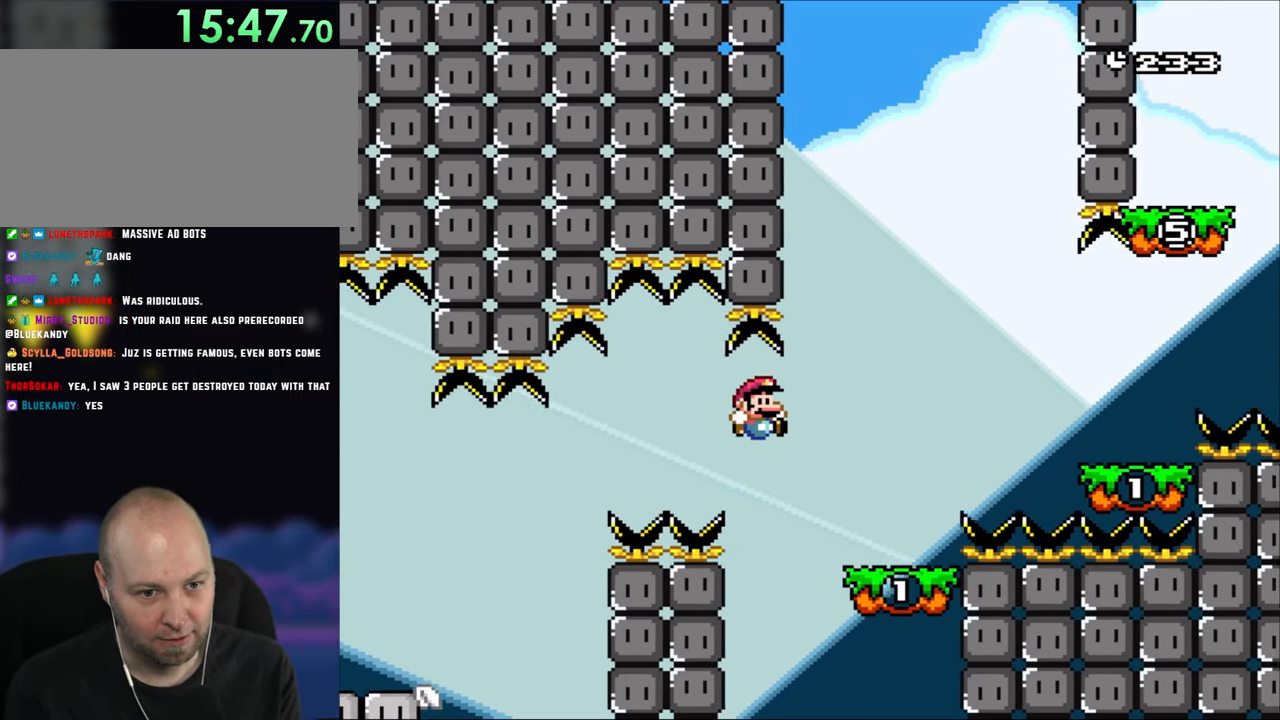
{"buttons": ["Y", "DPAD_RIGHT"], "events": [[300, "B", "down"], [400, "B", "up"]]}
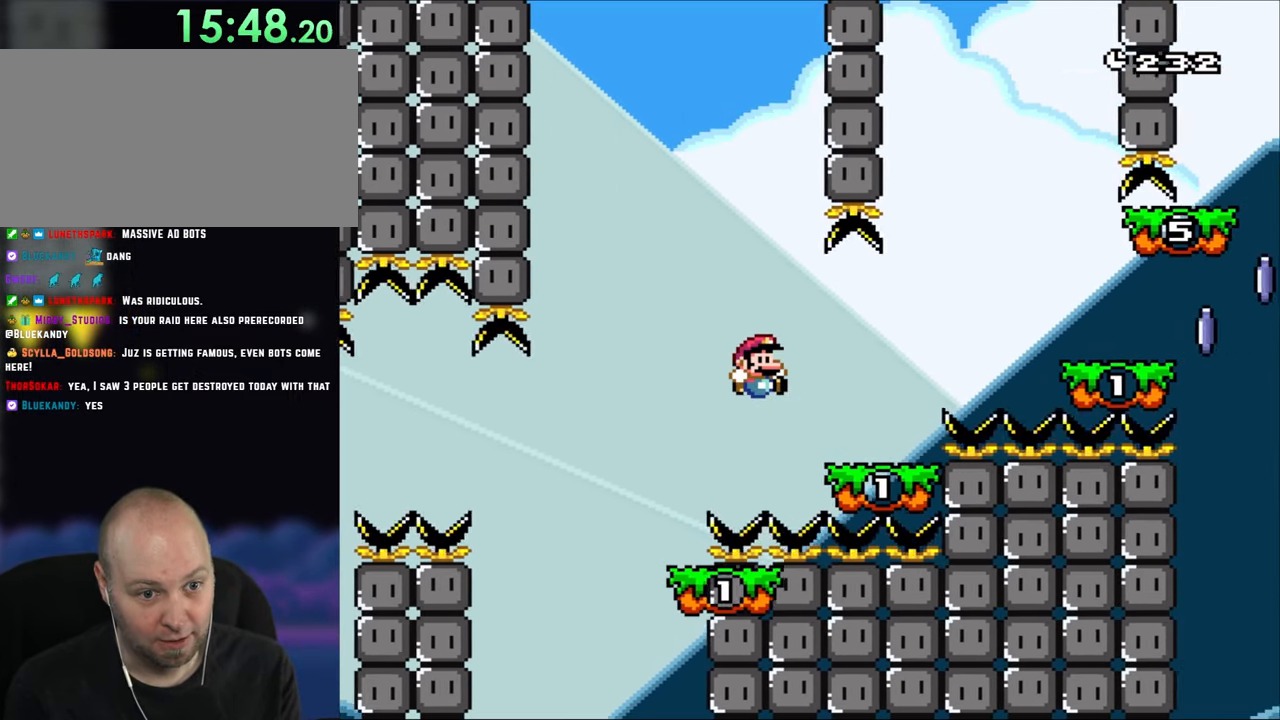
{"buttons": ["Y", "DPAD_RIGHT"], "events": [[333, "B", "down"], [450, "B", "up"]]}
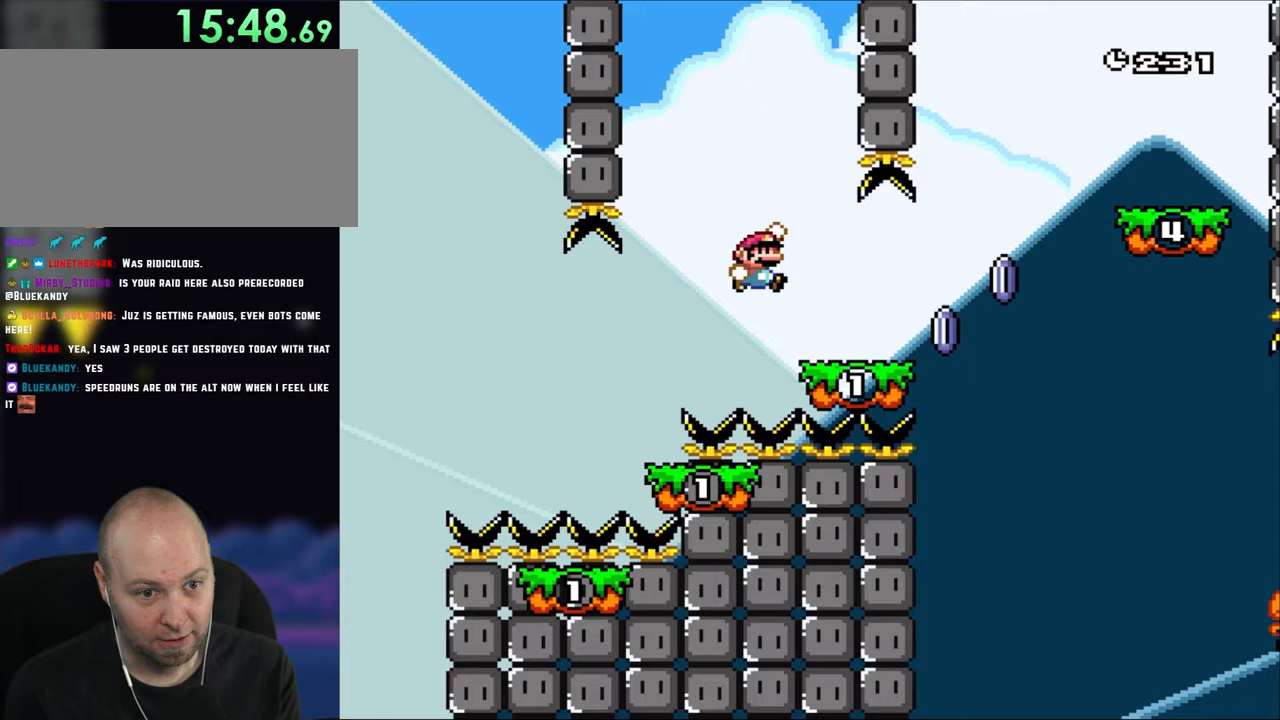
{"buttons": ["A", "X", "DPAD_RIGHT"], "events": [[167, "Y", "up"], [200, "X", "down"], [400, "A", "down"]]}
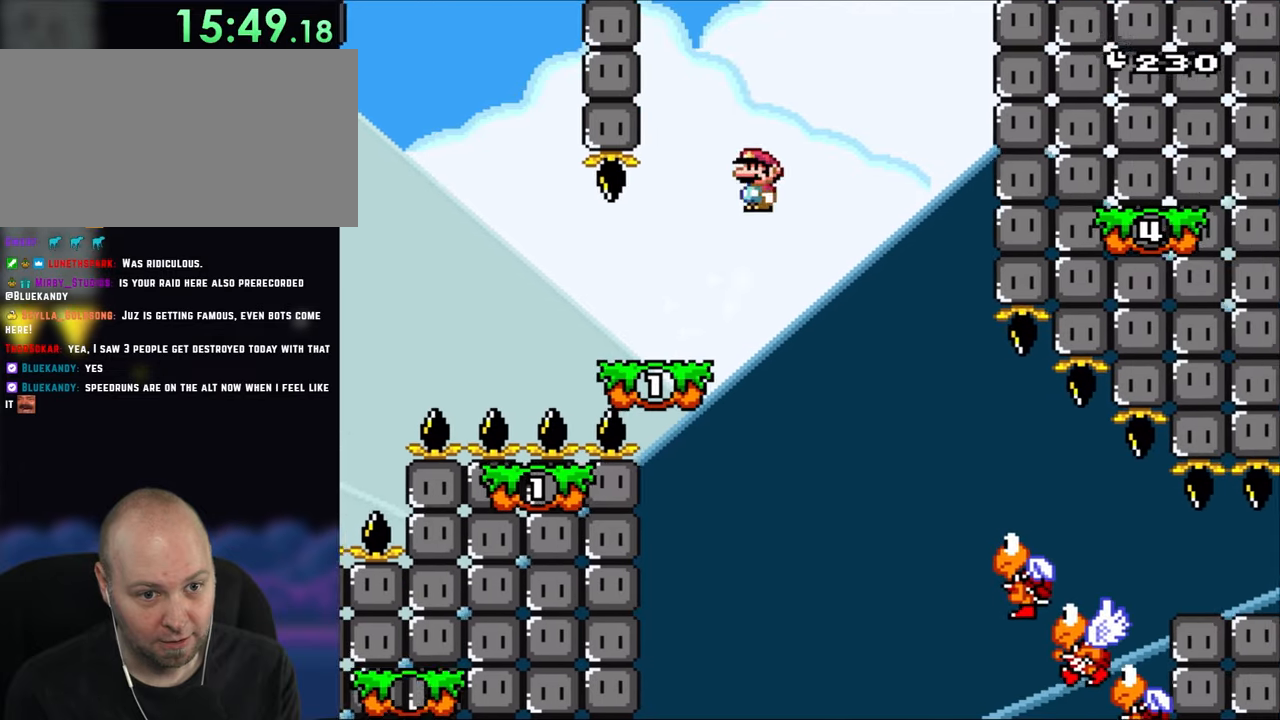
{"buttons": ["X", "DPAD_RIGHT"], "events": [[67, "A", "up"], [300, "DPAD_LEFT", "down"], [300, "DPAD_RIGHT", "up"], [367, "DPAD_UP", "down"], [400, "DPAD_LEFT", "up"], [400, "DPAD_RIGHT", "down"], [400, "DPAD_UP", "up"]]}
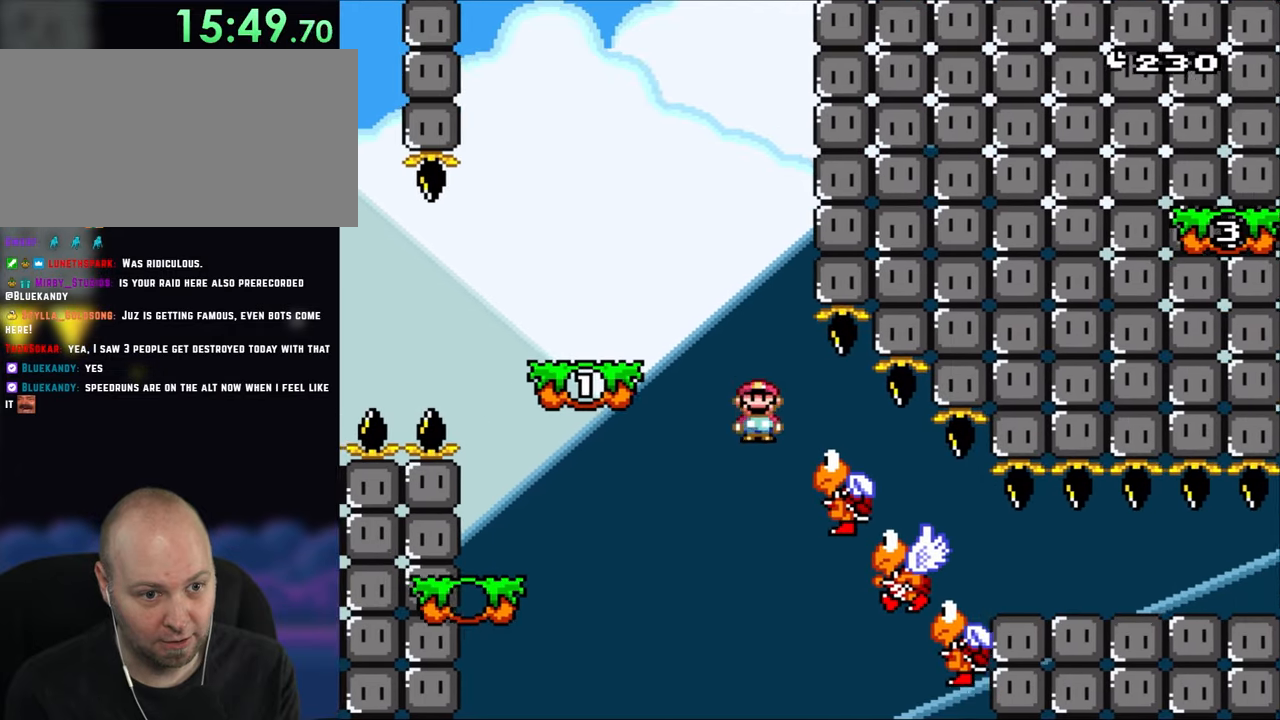
{"buttons": ["A", "X", "DPAD_RIGHT"], "events": [[33, "A", "down"]]}
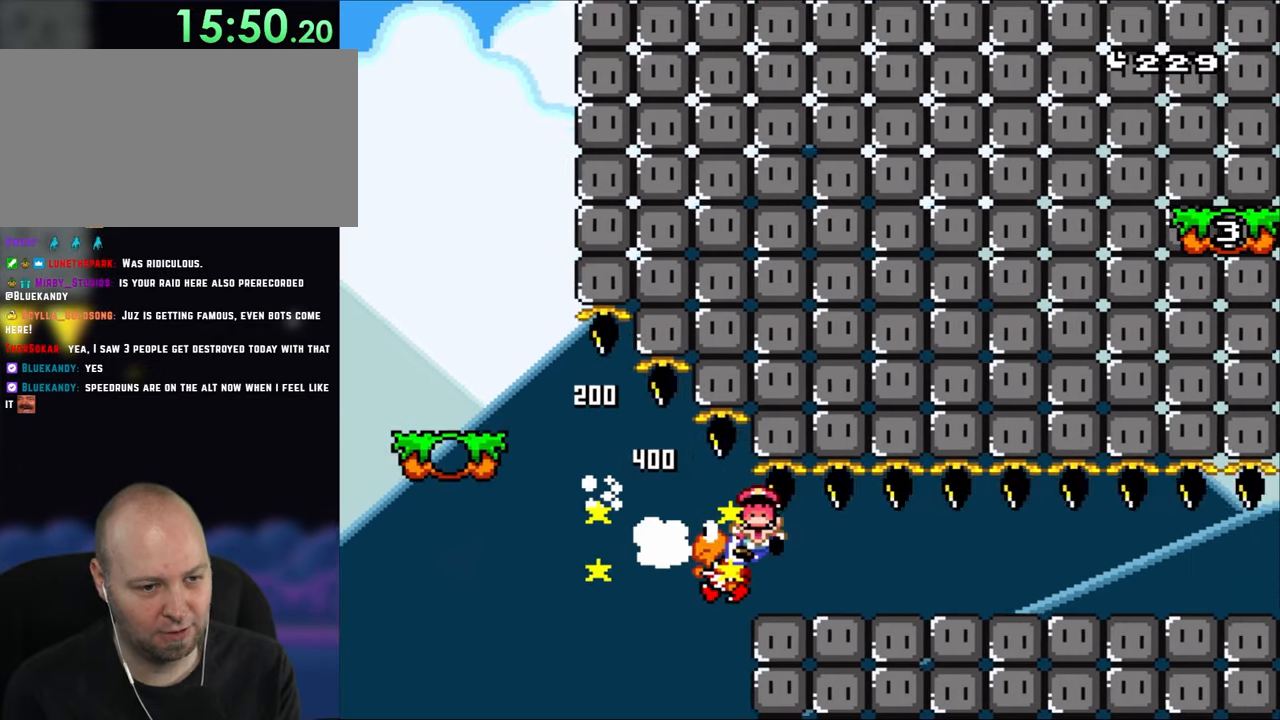
{"buttons": [], "events": [[400, "A", "up"], [467, "DPAD_RIGHT", "up"], [467, "X", "up"]]}
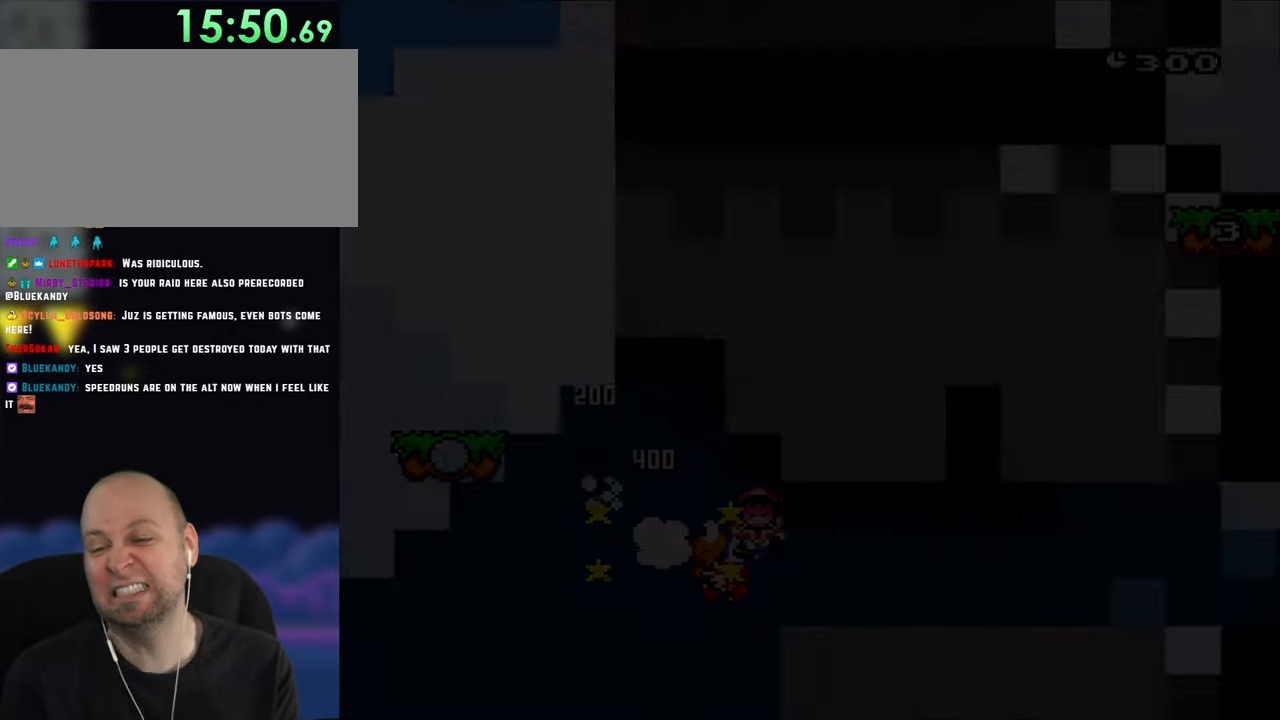
{"buttons": [], "events": []}
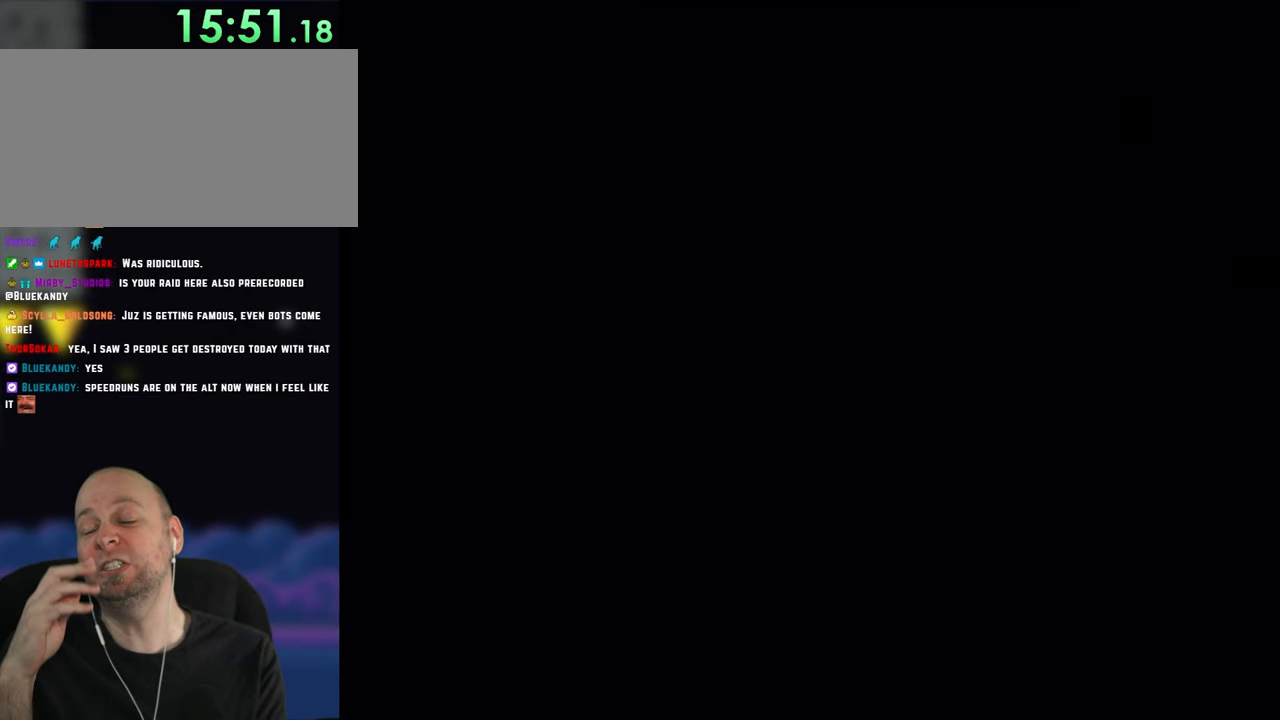
{"buttons": ["Y", "DPAD_RIGHT"], "events": [[100, "DPAD_LEFT", "down"], [117, "Y", "down"], [200, "DPAD_LEFT", "up"], [200, "DPAD_RIGHT", "down"], [233, "DPAD_RIGHT", "up"], [367, "DPAD_RIGHT", "down"]]}
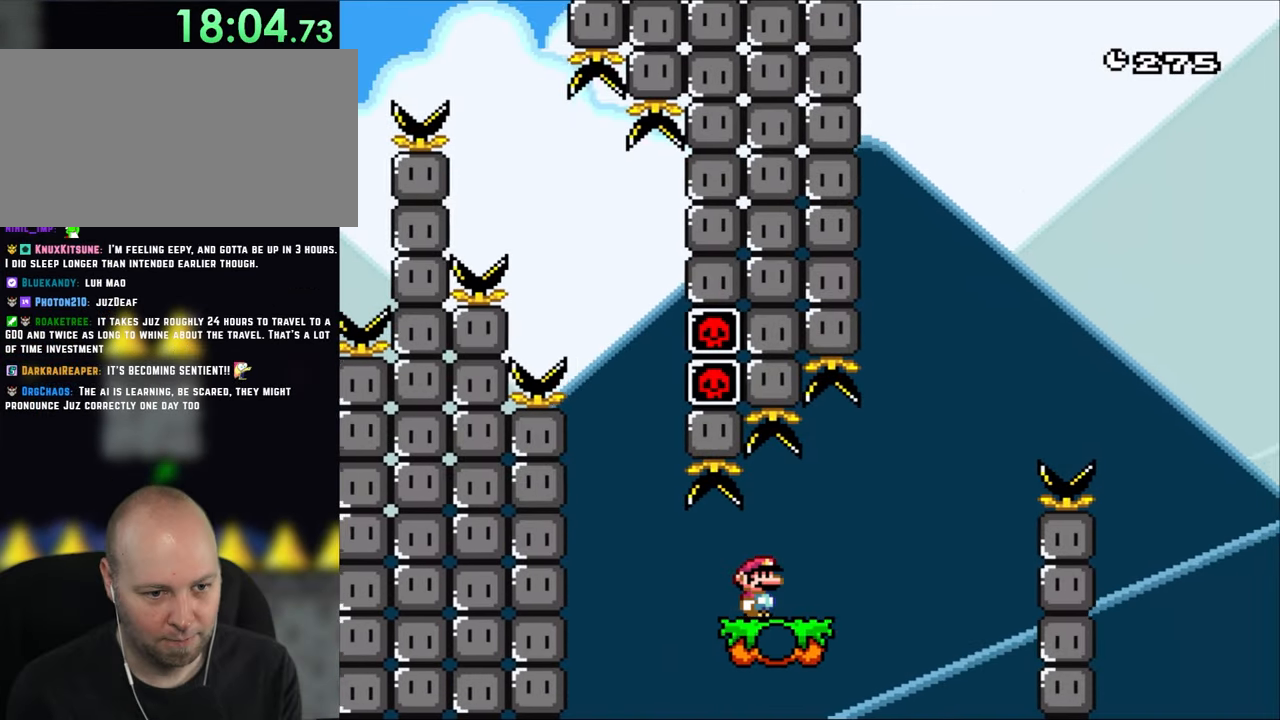
{"buttons": ["B", "Y", "DPAD_RIGHT"], "events": [[333, "B", "down"]]}
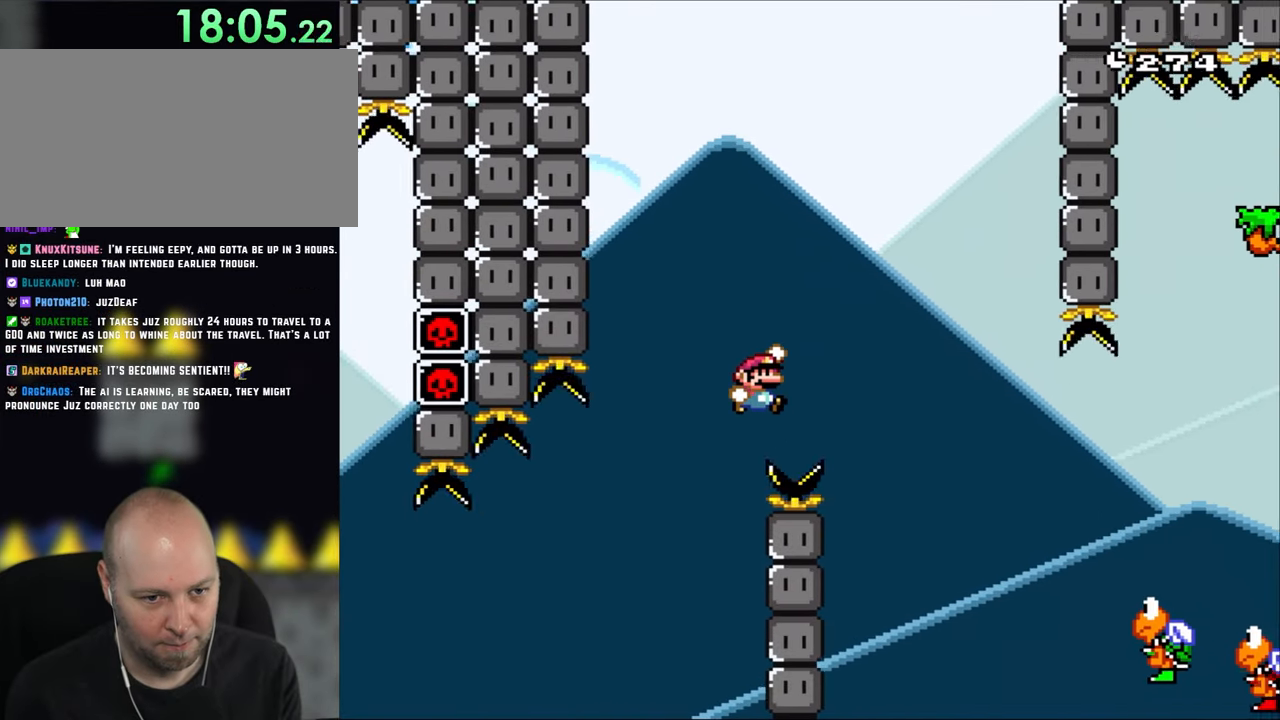
{"buttons": ["Y", "DPAD_RIGHT"], "events": [[367, "B", "up"]]}